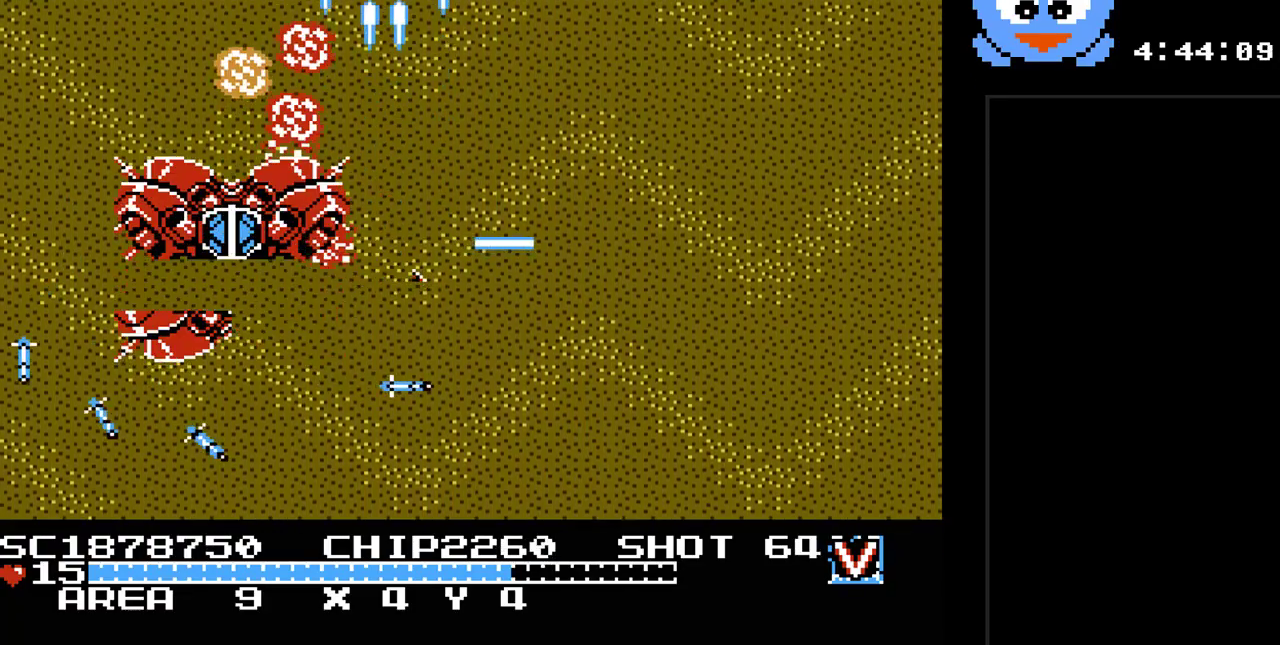
Gameplay with a controller (Nintendo layout); each line is a JSON object with the inputs held at the frame after it. "events" lists button and stick changes between this image and that frame as [ms after this image, input, new state], when the widget could be followed in between. Not read: L3 R3.
{"buttons": ["B", "Y"], "events": []}
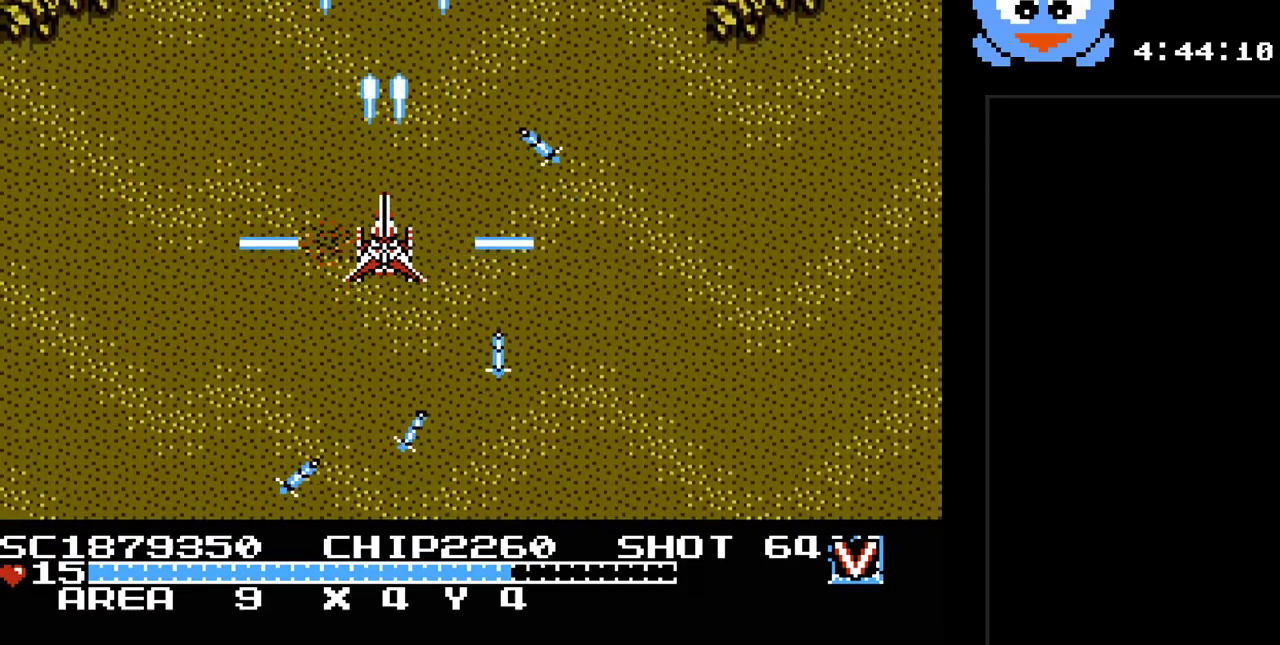
{"buttons": ["B", "Y"], "events": [[383, "DPAD_DOWN", "down"], [483, "DPAD_DOWN", "up"]]}
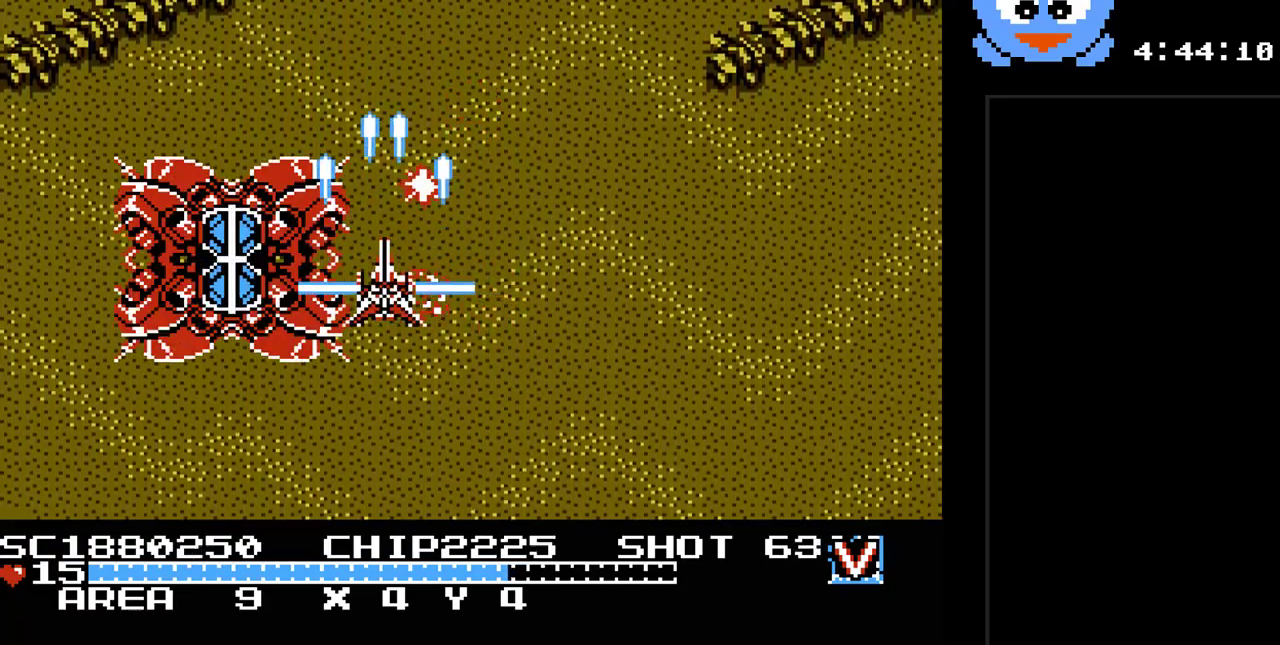
{"buttons": ["Y"], "events": [[33, "DPAD_DOWN", "down"], [133, "DPAD_RIGHT", "down"], [200, "DPAD_DOWN", "up"], [267, "DPAD_UP", "down"], [333, "DPAD_RIGHT", "up"], [400, "B", "up"], [433, "DPAD_UP", "up"]]}
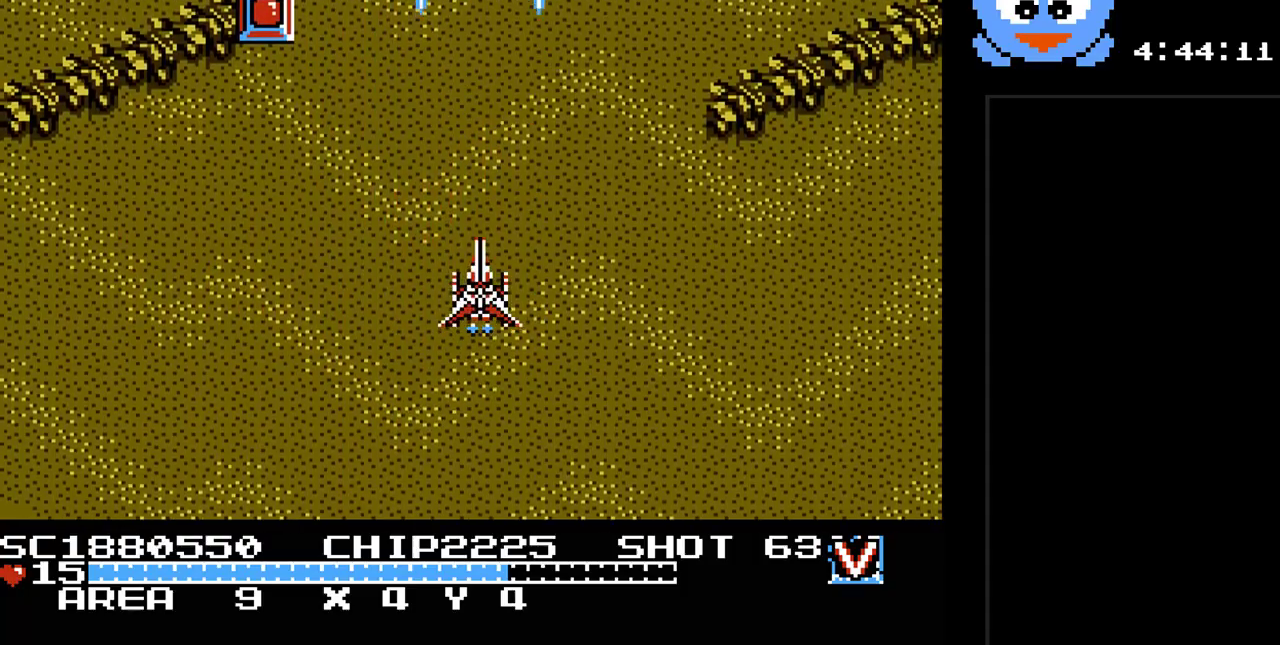
{"buttons": ["Y", "DPAD_UP"], "events": [[83, "DPAD_LEFT", "down"], [317, "DPAD_UP", "down"], [433, "DPAD_LEFT", "up"]]}
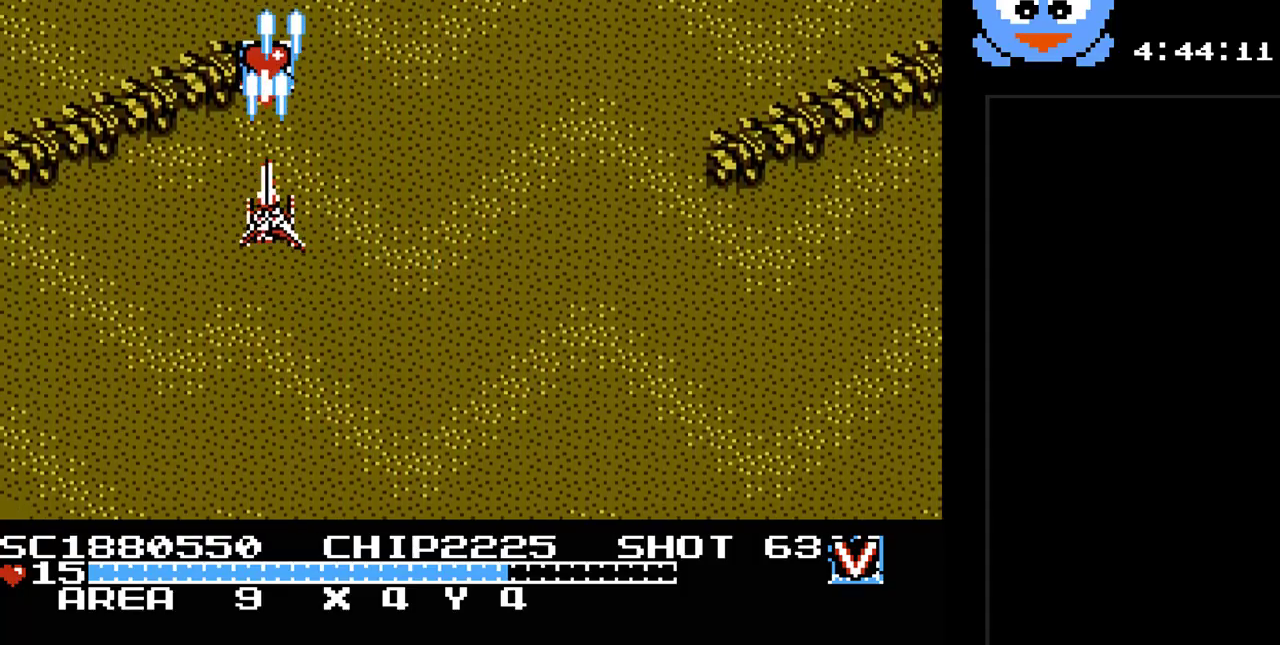
{"buttons": ["Y", "DPAD_RIGHT"], "events": [[100, "DPAD_UP", "up"], [250, "DPAD_UP", "down"], [417, "DPAD_RIGHT", "down"], [483, "DPAD_UP", "up"]]}
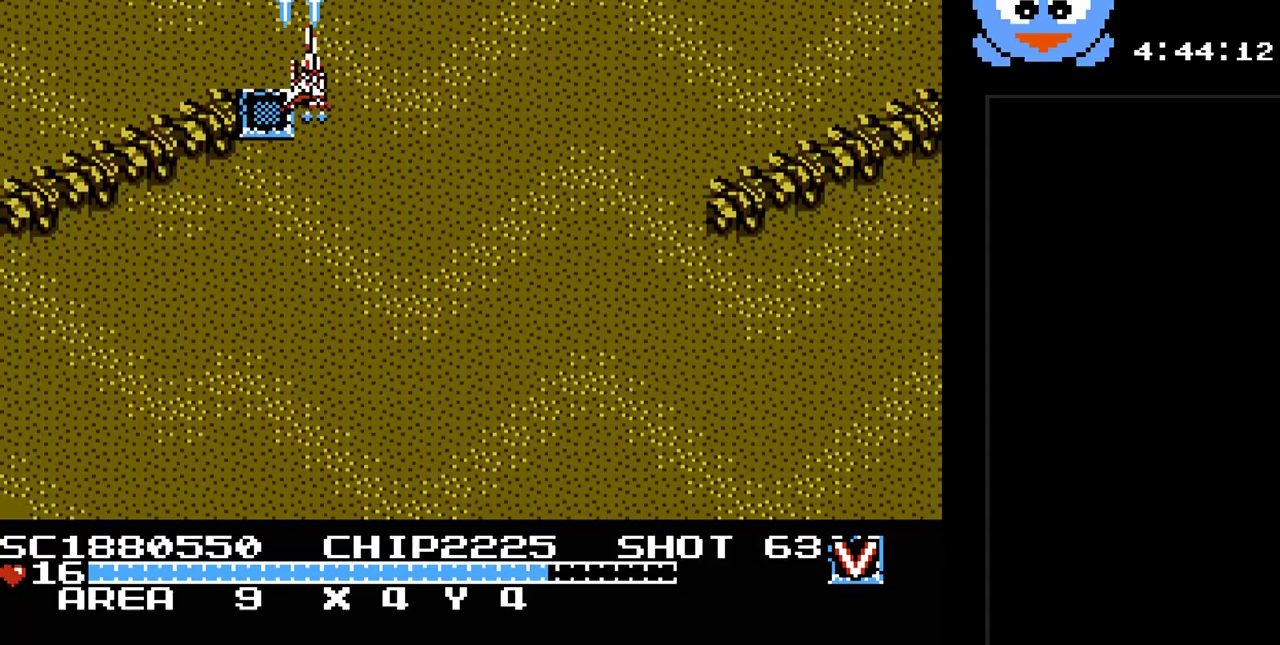
{"buttons": ["Y", "DPAD_RIGHT"], "events": [[50, "DPAD_DOWN", "down"], [117, "DPAD_RIGHT", "up"], [300, "DPAD_RIGHT", "down"], [400, "DPAD_DOWN", "up"]]}
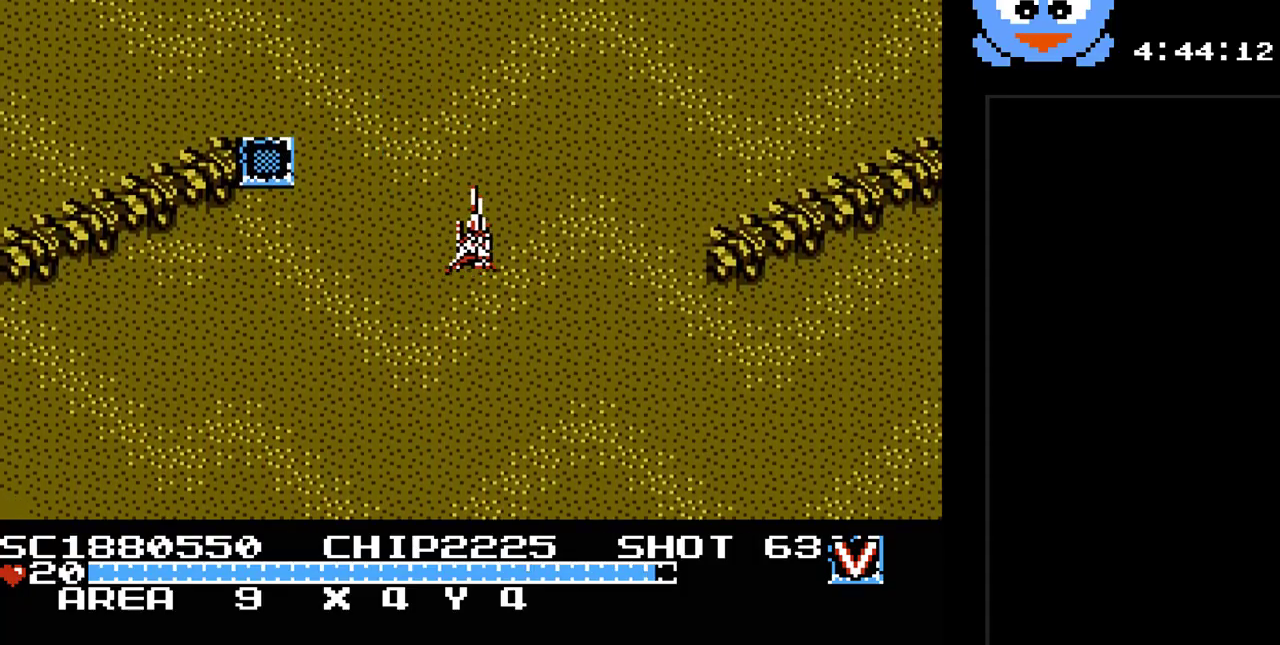
{"buttons": ["Y"], "events": [[183, "DPAD_RIGHT", "up"]]}
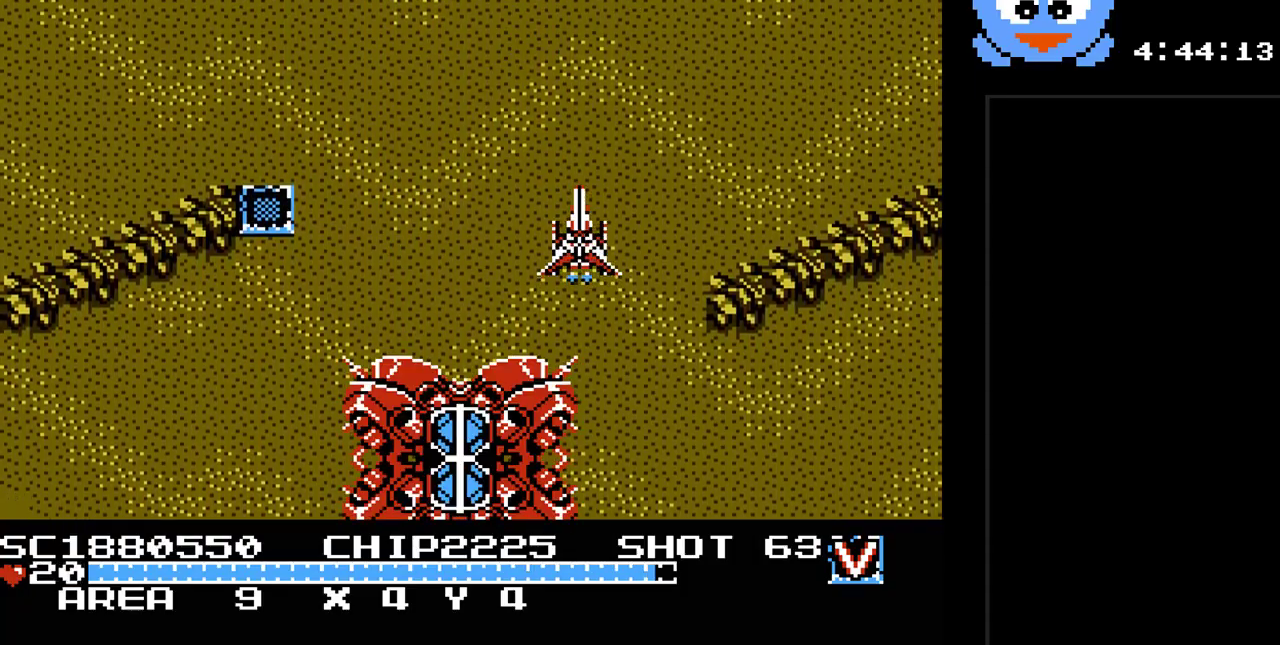
{"buttons": ["B", "Y", "DPAD_DOWN"], "events": [[33, "DPAD_RIGHT", "down"], [167, "DPAD_DOWN", "down"], [233, "DPAD_RIGHT", "up"], [333, "DPAD_RIGHT", "down"], [450, "DPAD_RIGHT", "up"], [483, "B", "down"]]}
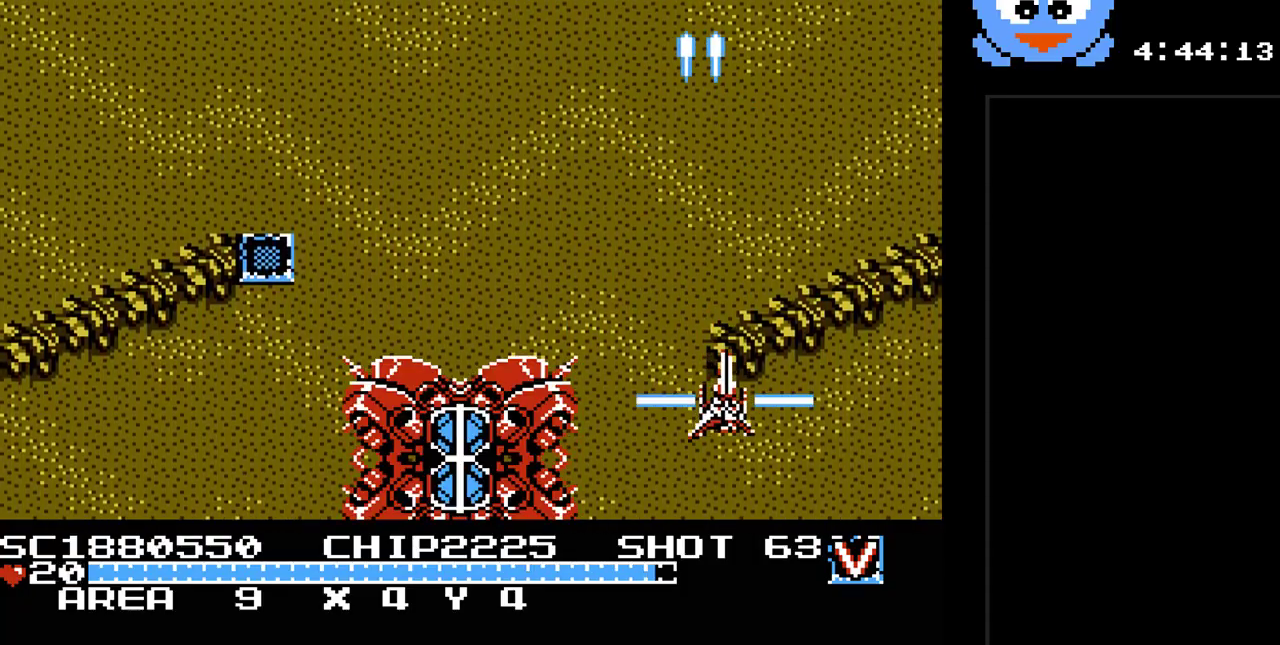
{"buttons": ["B", "Y"], "events": [[17, "DPAD_LEFT", "down"], [183, "DPAD_DOWN", "up"], [300, "DPAD_LEFT", "up"], [367, "DPAD_RIGHT", "down"], [500, "DPAD_RIGHT", "up"]]}
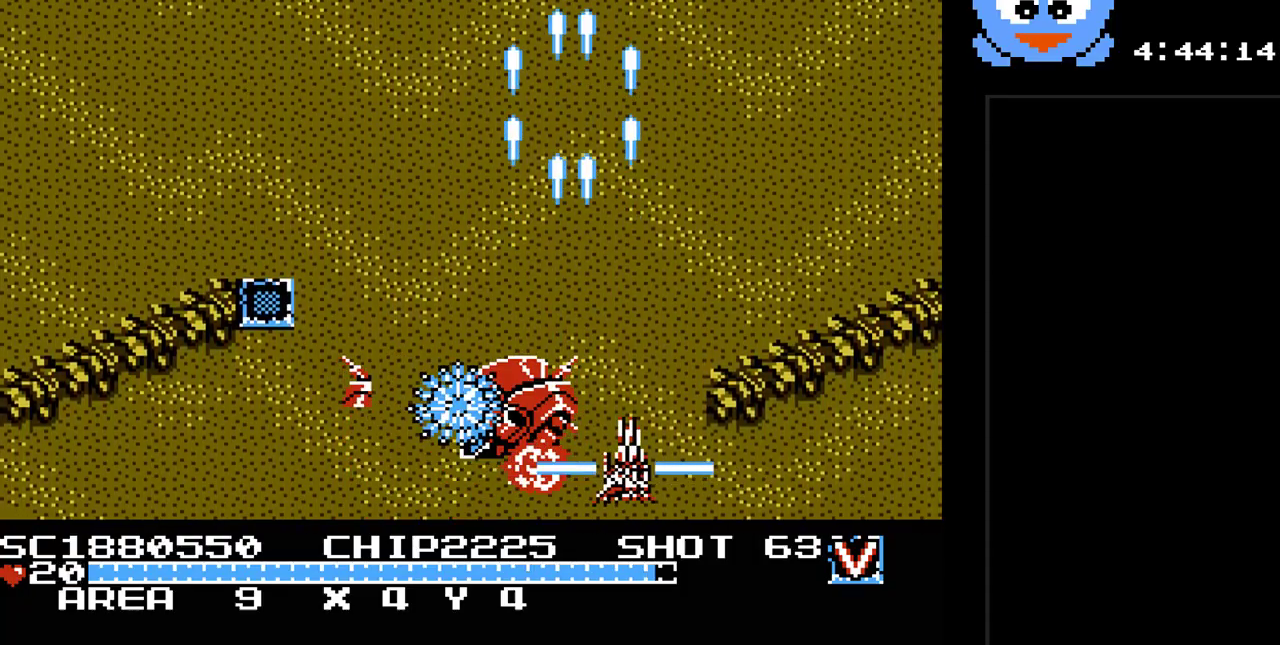
{"buttons": ["B", "Y"], "events": [[383, "DPAD_LEFT", "down"], [450, "DPAD_LEFT", "up"]]}
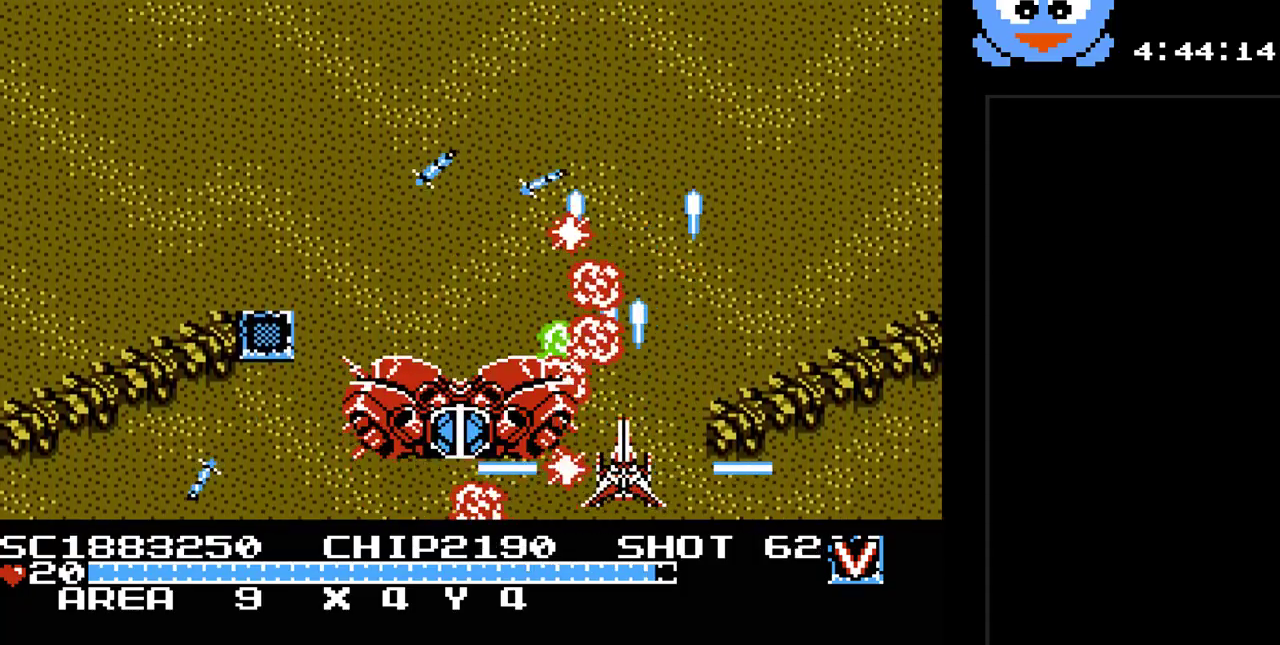
{"buttons": ["B", "Y"], "events": []}
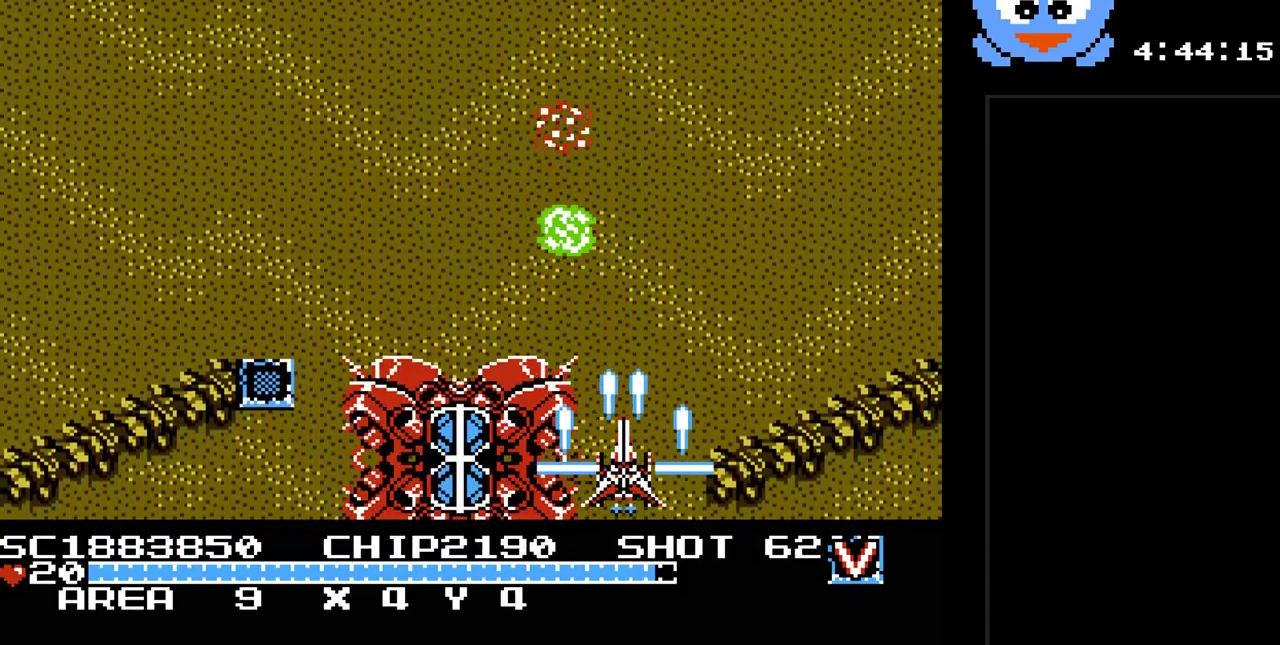
{"buttons": ["B", "Y"], "events": []}
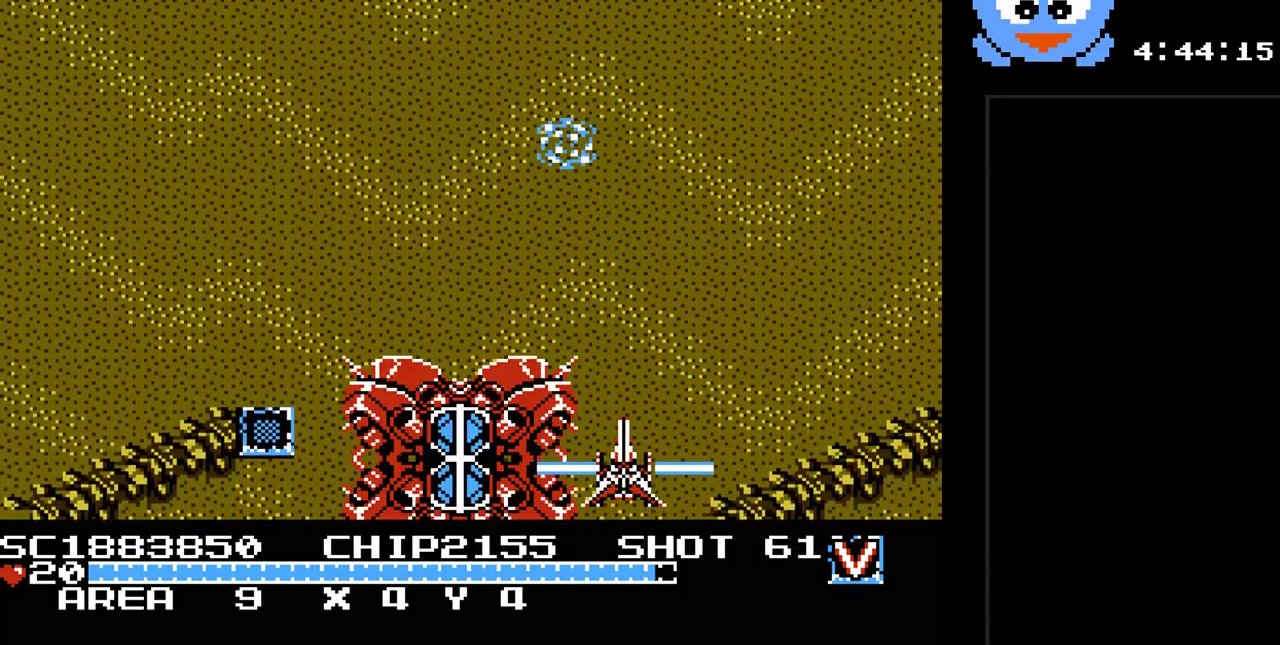
{"buttons": ["B", "Y"], "events": []}
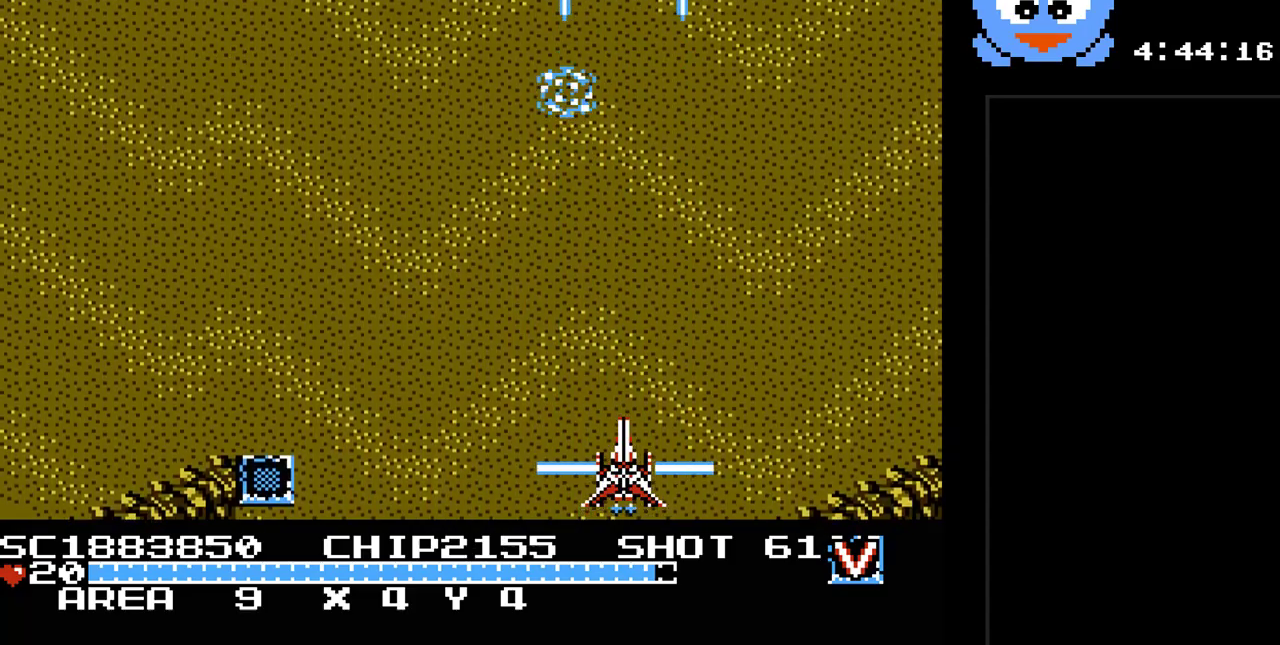
{"buttons": ["Y", "DPAD_UP"], "events": [[83, "DPAD_UP", "down"], [117, "B", "up"], [200, "DPAD_LEFT", "down"], [233, "DPAD_LEFT", "up"]]}
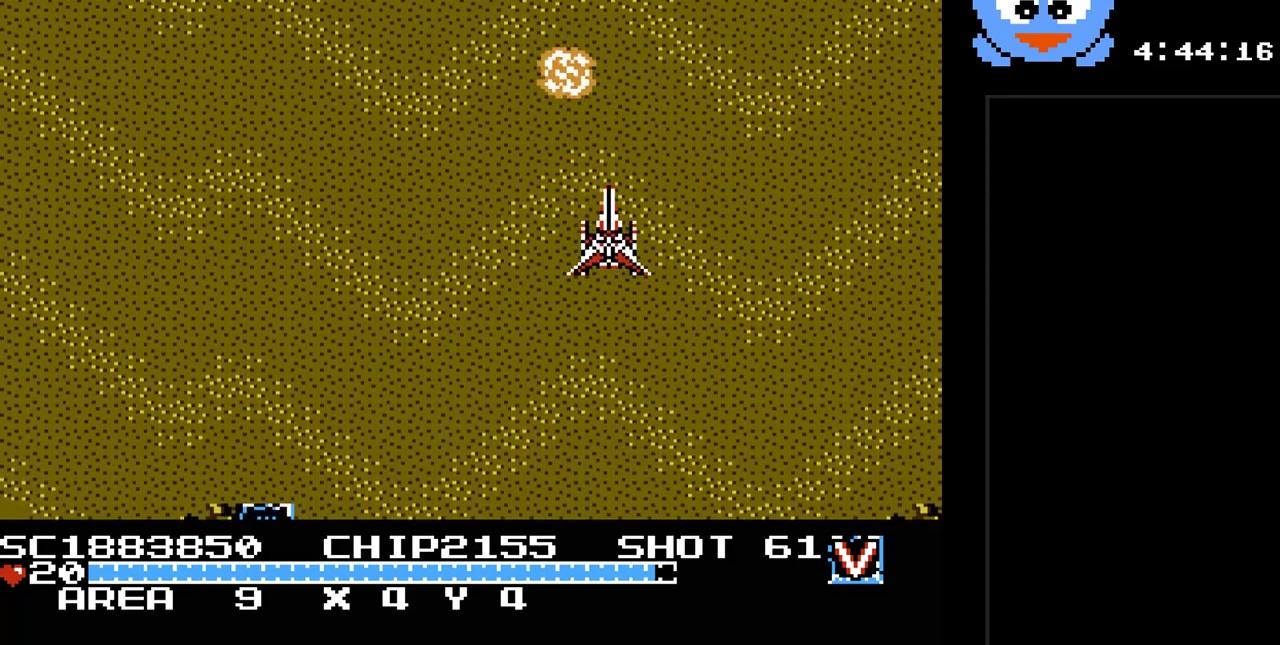
{"buttons": ["Y", "DPAD_DOWN"], "events": [[283, "DPAD_LEFT", "down"], [350, "DPAD_UP", "up"], [417, "DPAD_DOWN", "down"], [433, "DPAD_LEFT", "up"]]}
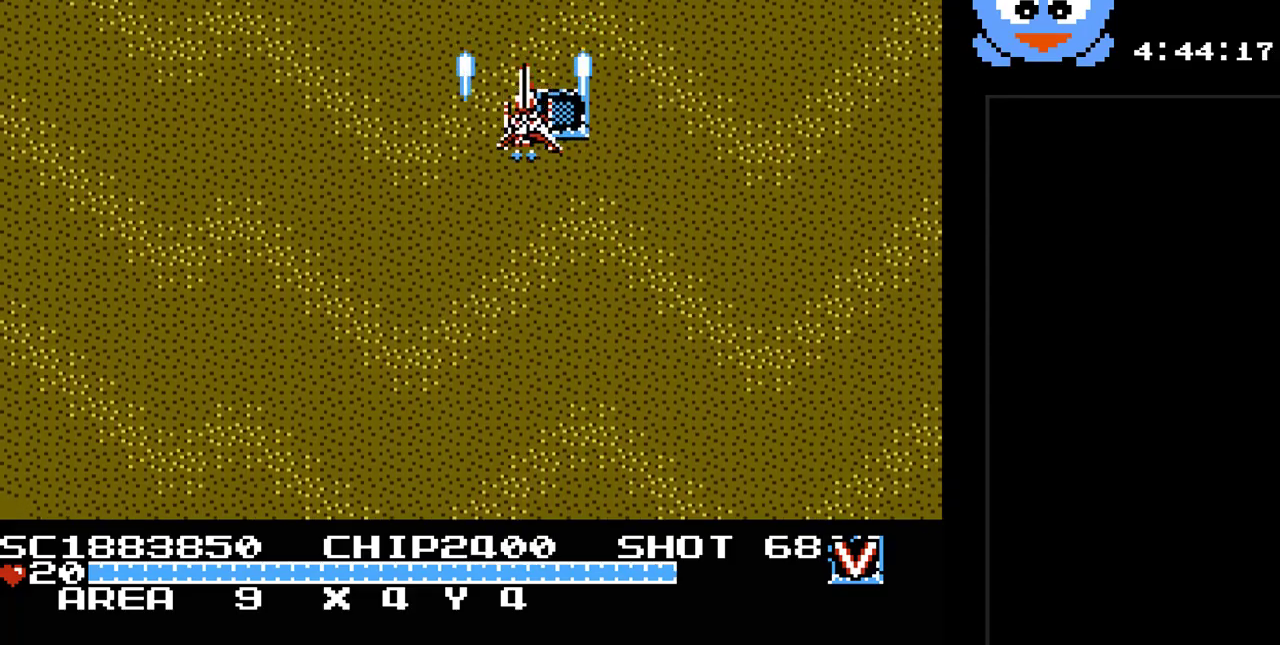
{"buttons": ["SELECT"], "events": [[233, "DPAD_DOWN", "up"], [317, "Y", "up"], [350, "SELECT", "down"]]}
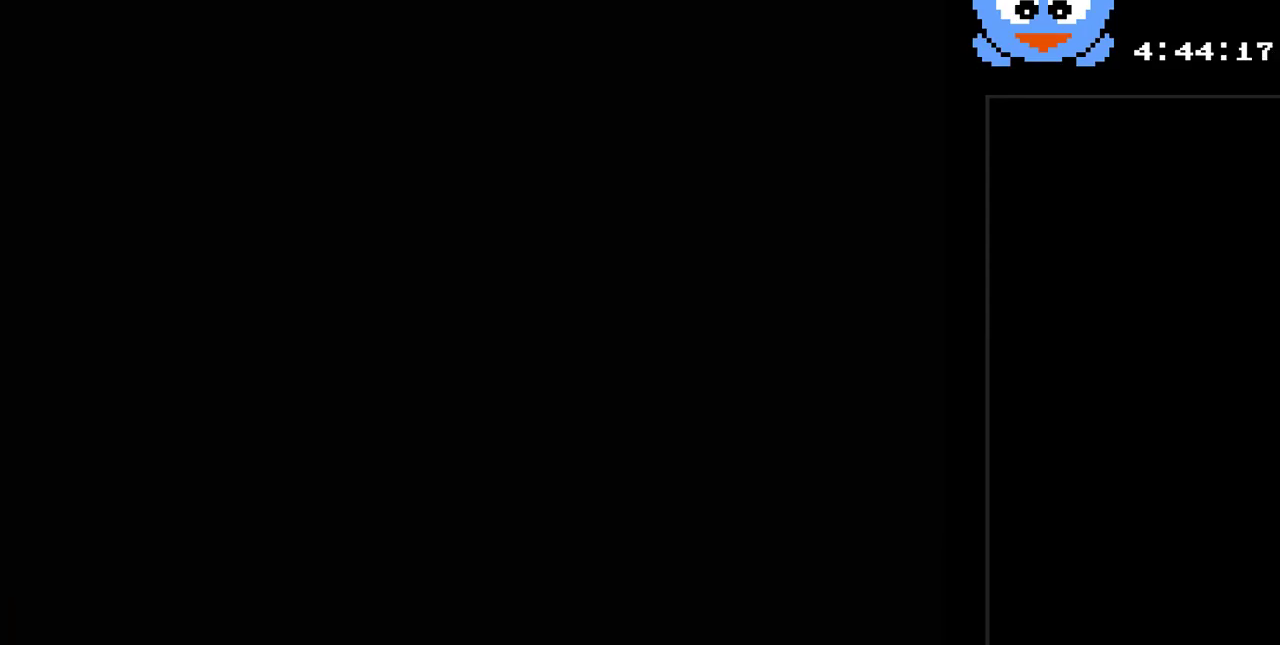
{"buttons": ["DPAD_RIGHT"], "events": [[17, "SELECT", "up"], [300, "DPAD_UP", "down"], [433, "DPAD_UP", "up"], [500, "DPAD_RIGHT", "down"]]}
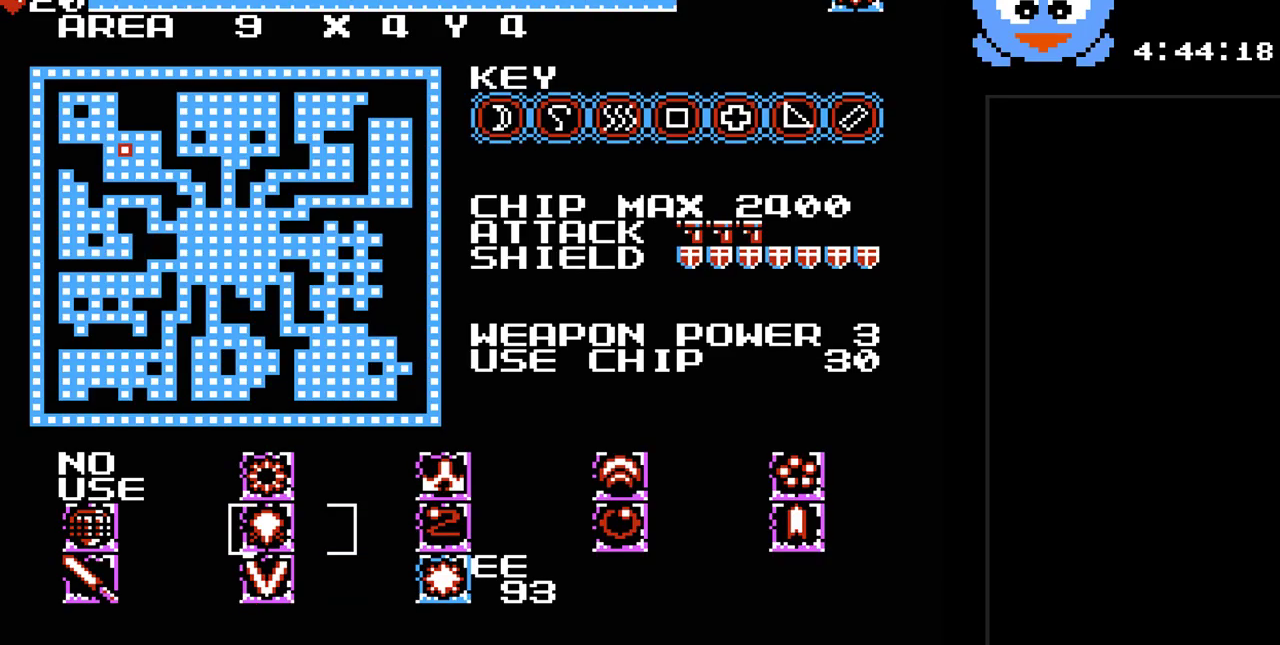
{"buttons": [], "events": [[67, "DPAD_RIGHT", "up"], [183, "DPAD_RIGHT", "down"], [183, "DPAD_UP", "down"], [283, "DPAD_RIGHT", "up"], [350, "DPAD_UP", "up"]]}
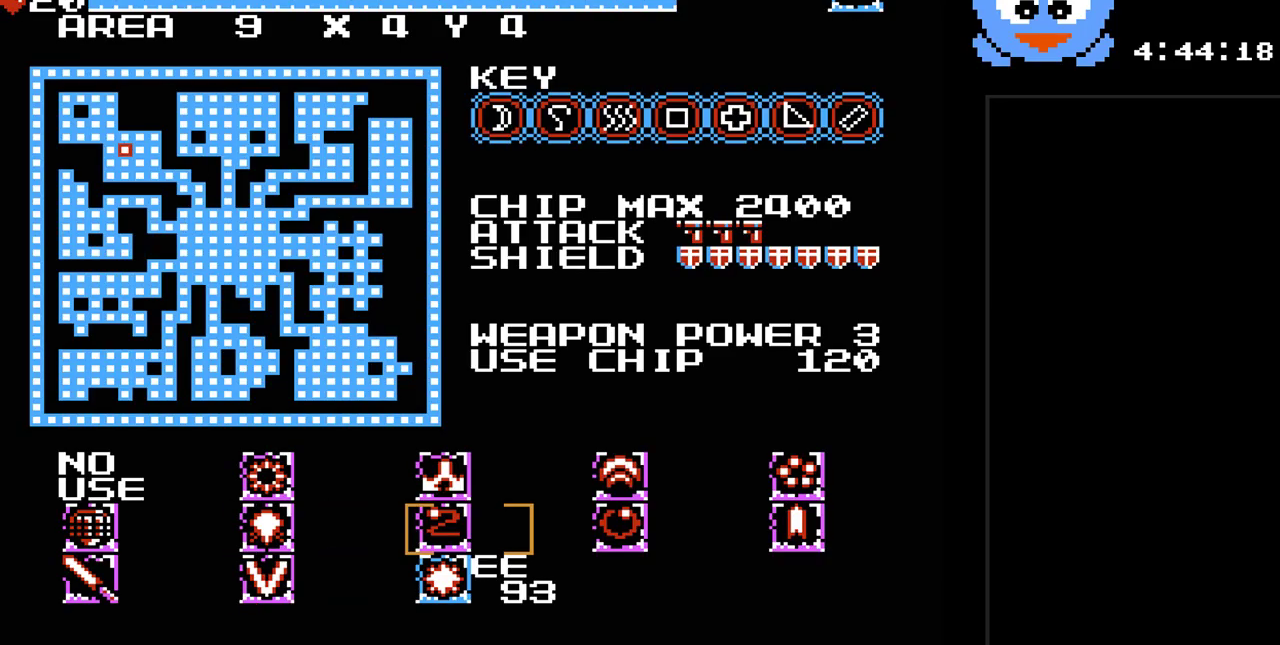
{"buttons": [], "events": [[33, "DPAD_UP", "down"], [200, "DPAD_UP", "up"], [333, "SELECT", "down"], [483, "SELECT", "up"]]}
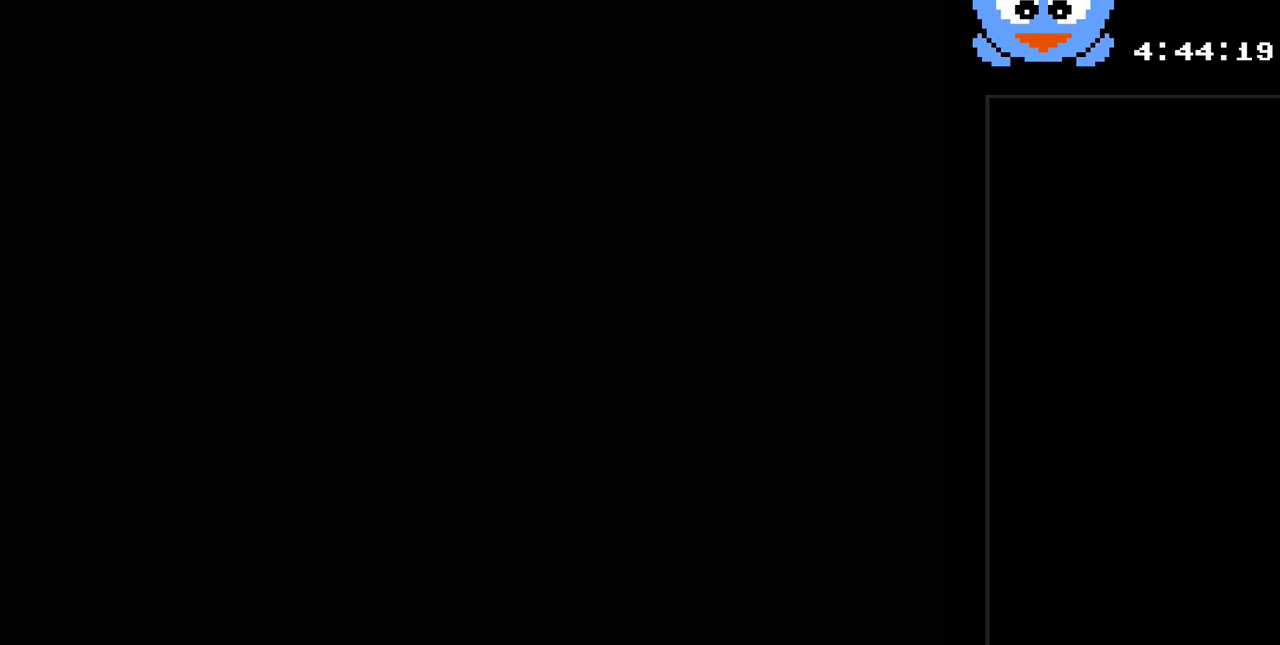
{"buttons": ["Y"], "events": [[150, "Y", "down"]]}
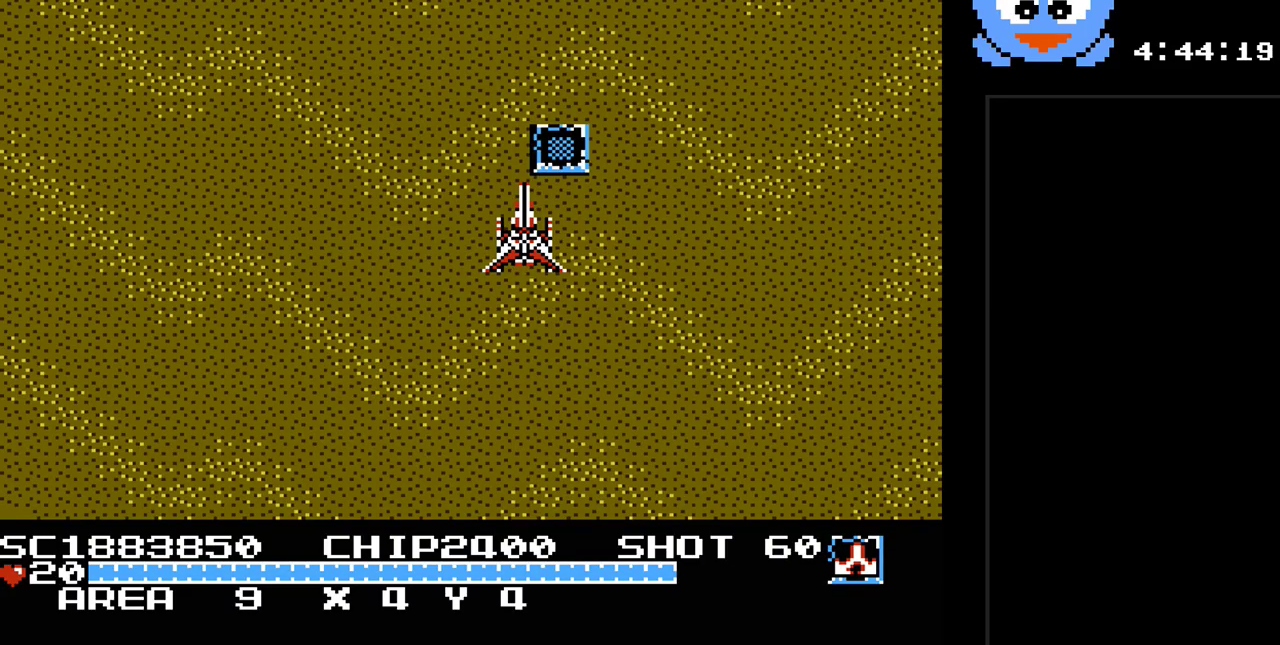
{"buttons": ["Y"], "events": [[167, "DPAD_RIGHT", "down"], [350, "DPAD_RIGHT", "up"]]}
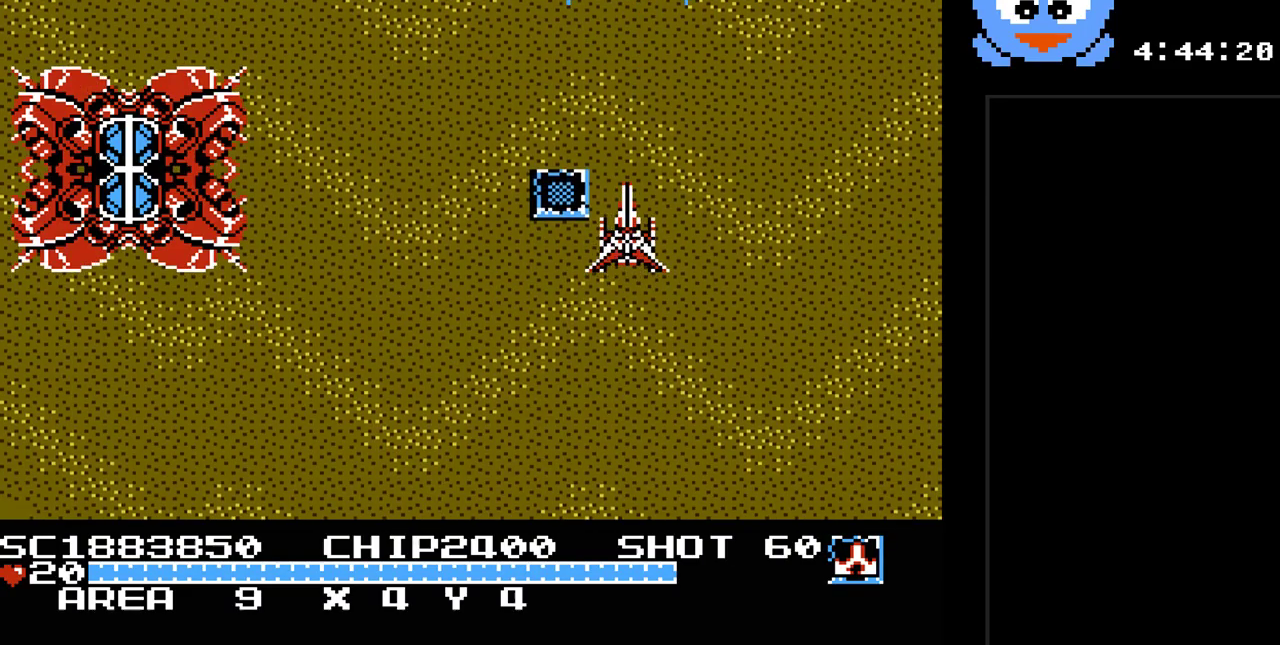
{"buttons": ["Y", "DPAD_LEFT"], "events": [[50, "DPAD_DOWN", "down"], [117, "DPAD_DOWN", "up"], [117, "DPAD_LEFT", "down"], [133, "DPAD_UP", "down"], [233, "DPAD_UP", "up"], [267, "DPAD_UP", "down"], [467, "DPAD_UP", "up"]]}
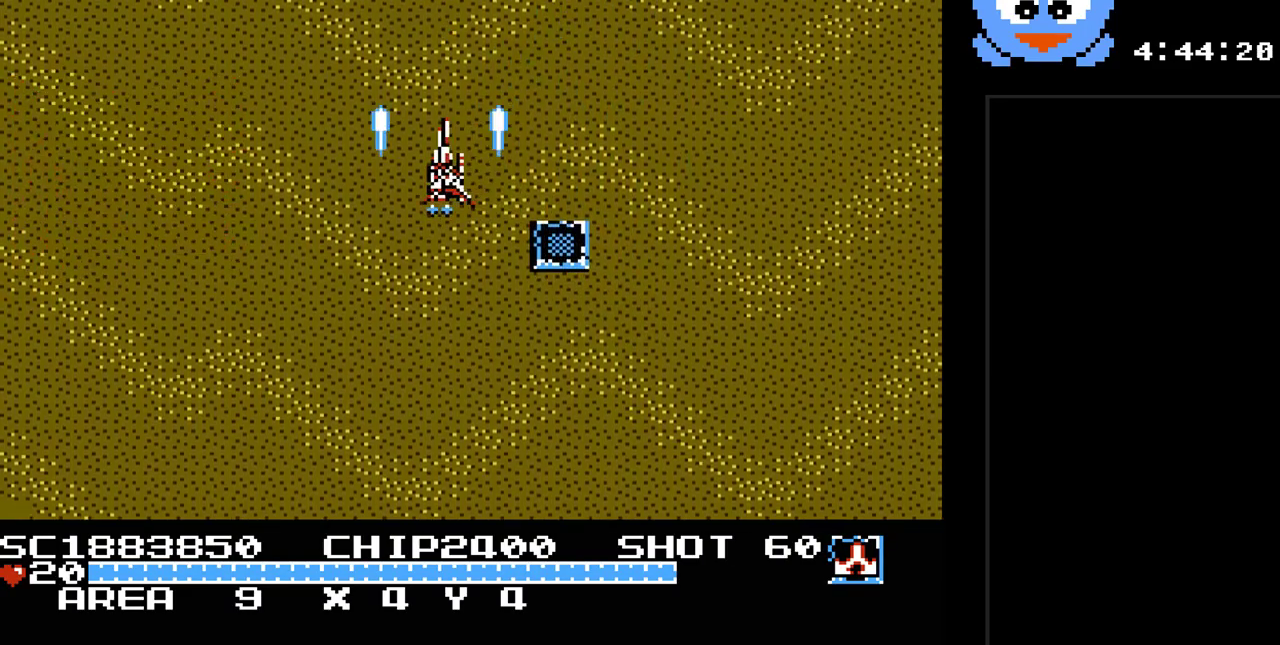
{"buttons": ["B", "Y"], "events": [[83, "DPAD_LEFT", "up"], [183, "B", "down"]]}
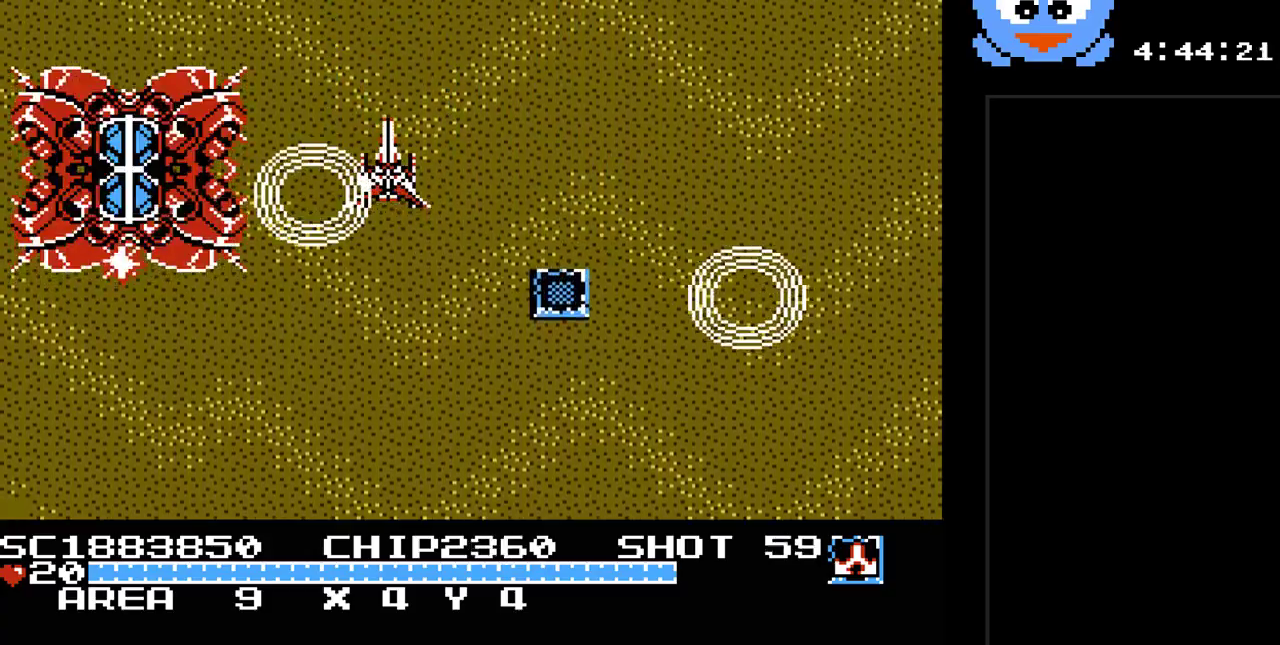
{"buttons": ["B", "Y"], "events": [[233, "DPAD_UP", "down"], [300, "DPAD_LEFT", "down"], [317, "DPAD_LEFT", "up"], [317, "DPAD_UP", "up"]]}
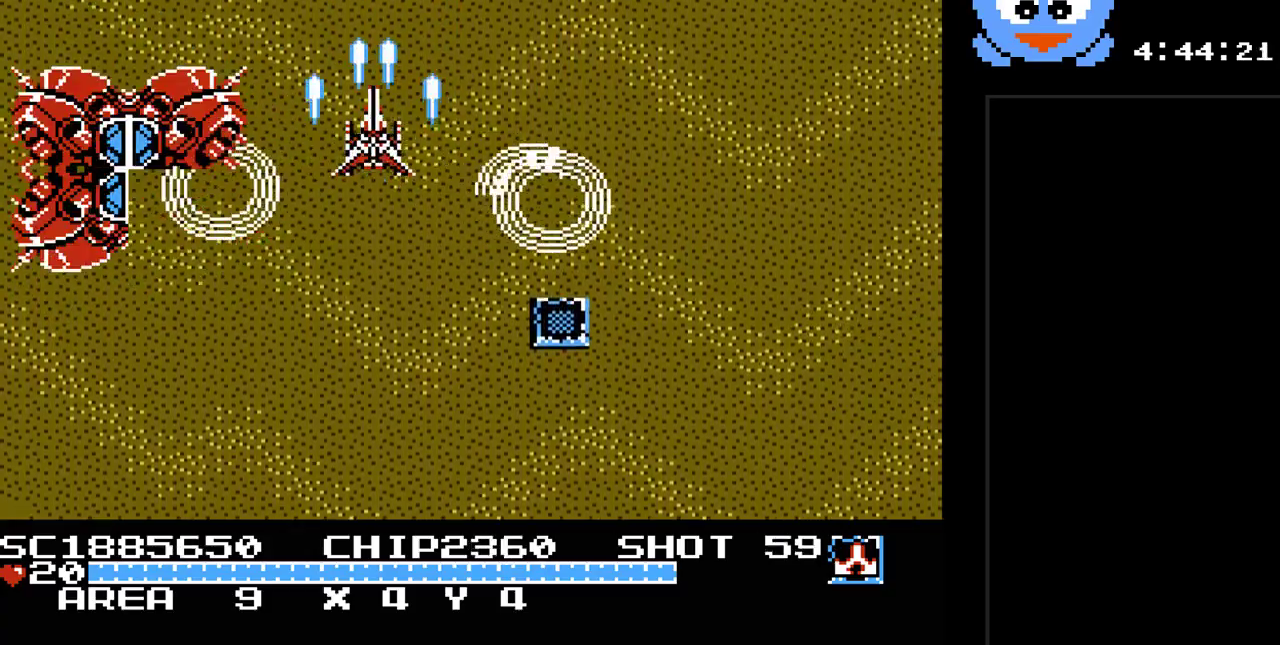
{"buttons": ["B", "Y"], "events": [[267, "DPAD_LEFT", "down"], [333, "DPAD_LEFT", "up"]]}
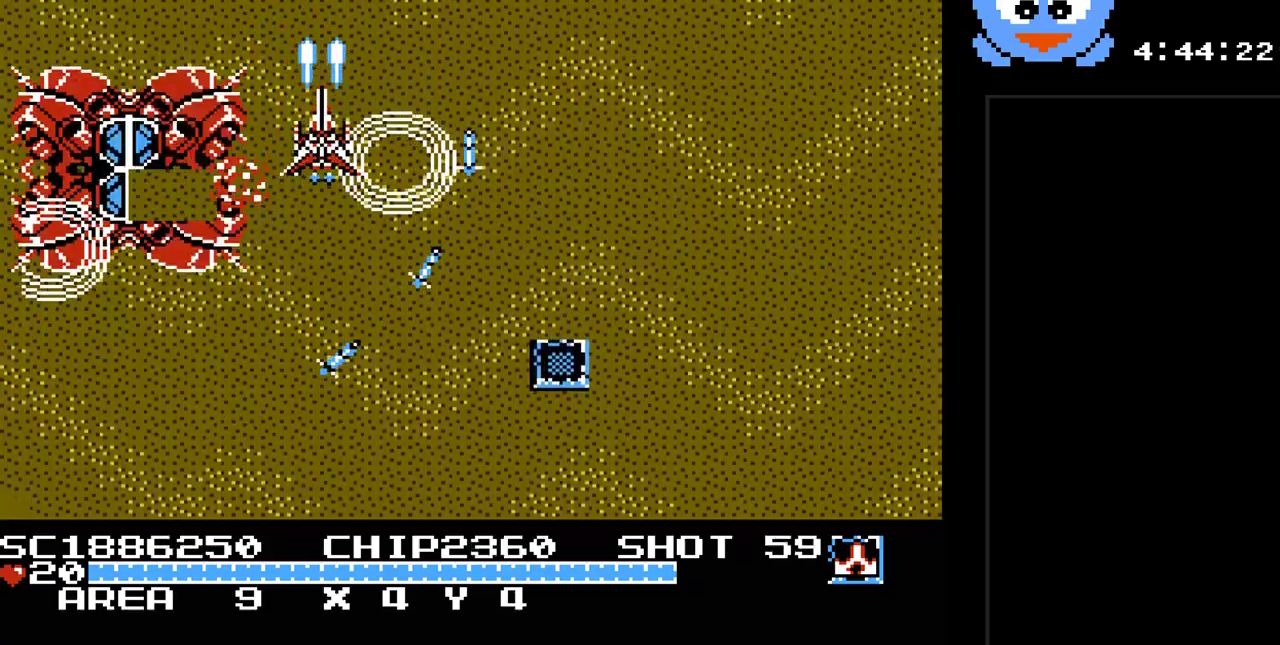
{"buttons": ["B", "Y"], "events": []}
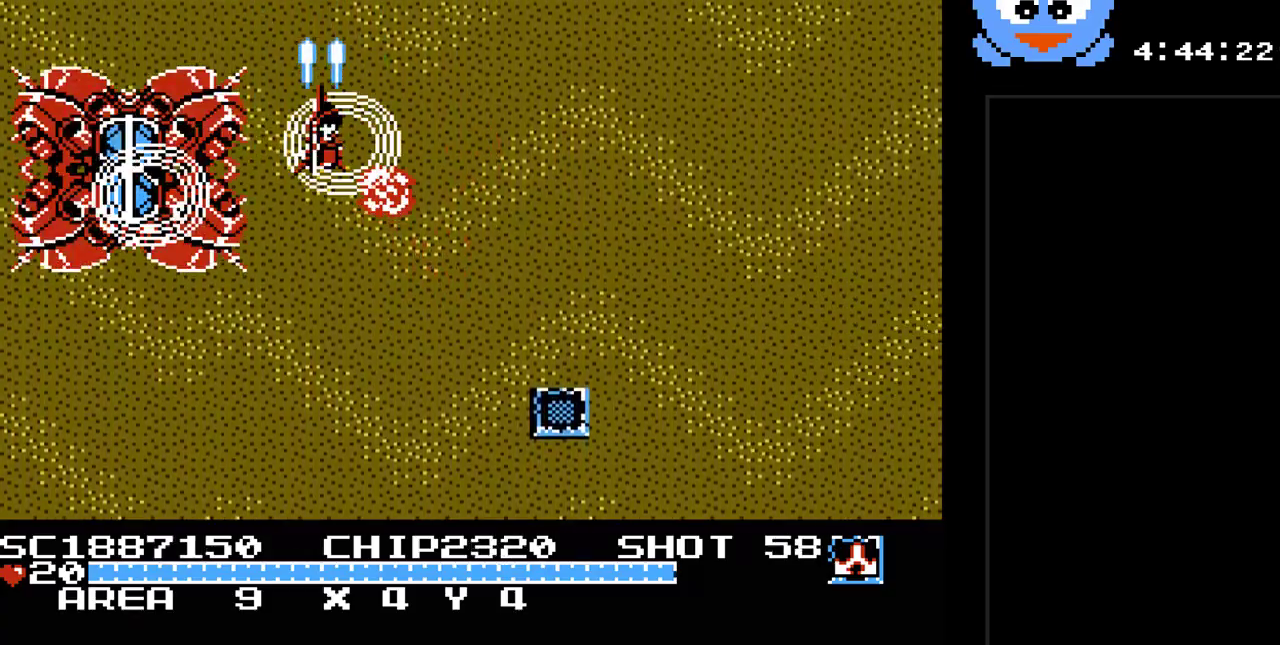
{"buttons": ["B", "Y"], "events": []}
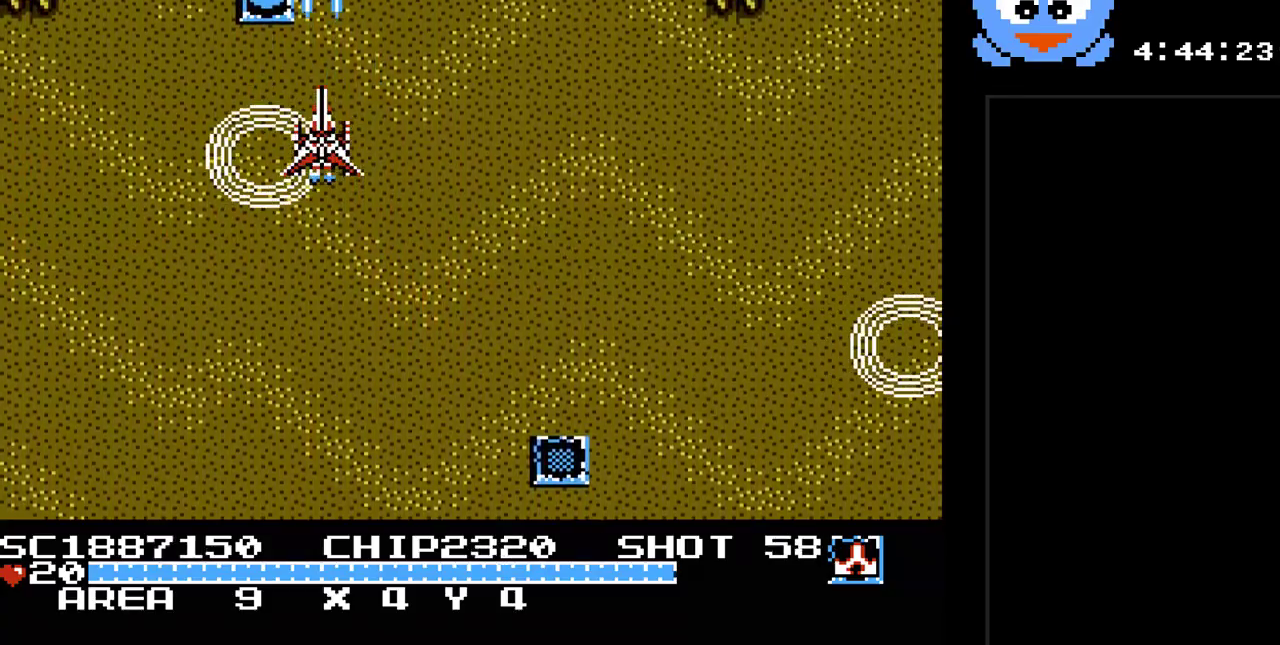
{"buttons": ["Y", "DPAD_RIGHT"], "events": [[183, "B", "up"], [183, "DPAD_LEFT", "down"], [250, "DPAD_UP", "down"], [283, "DPAD_LEFT", "up"], [500, "DPAD_RIGHT", "down"], [500, "DPAD_UP", "up"]]}
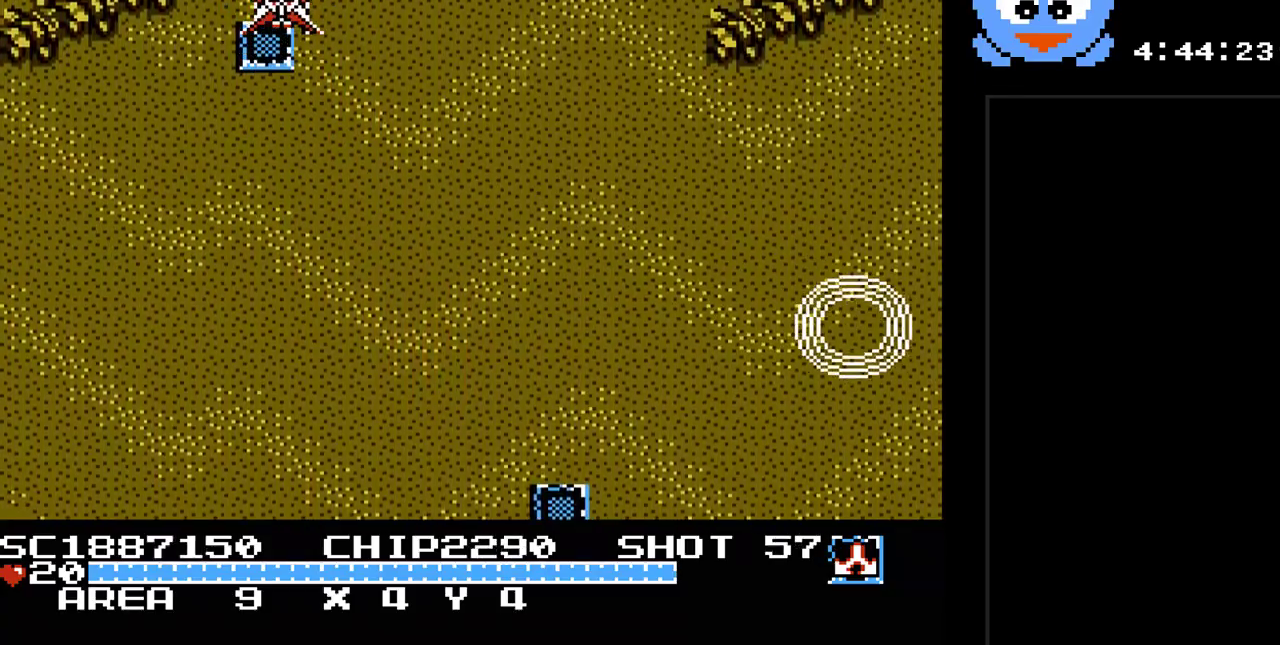
{"buttons": ["Y", "DPAD_RIGHT"], "events": [[67, "DPAD_DOWN", "down"], [67, "DPAD_RIGHT", "up"], [450, "DPAD_RIGHT", "down"], [483, "DPAD_DOWN", "up"]]}